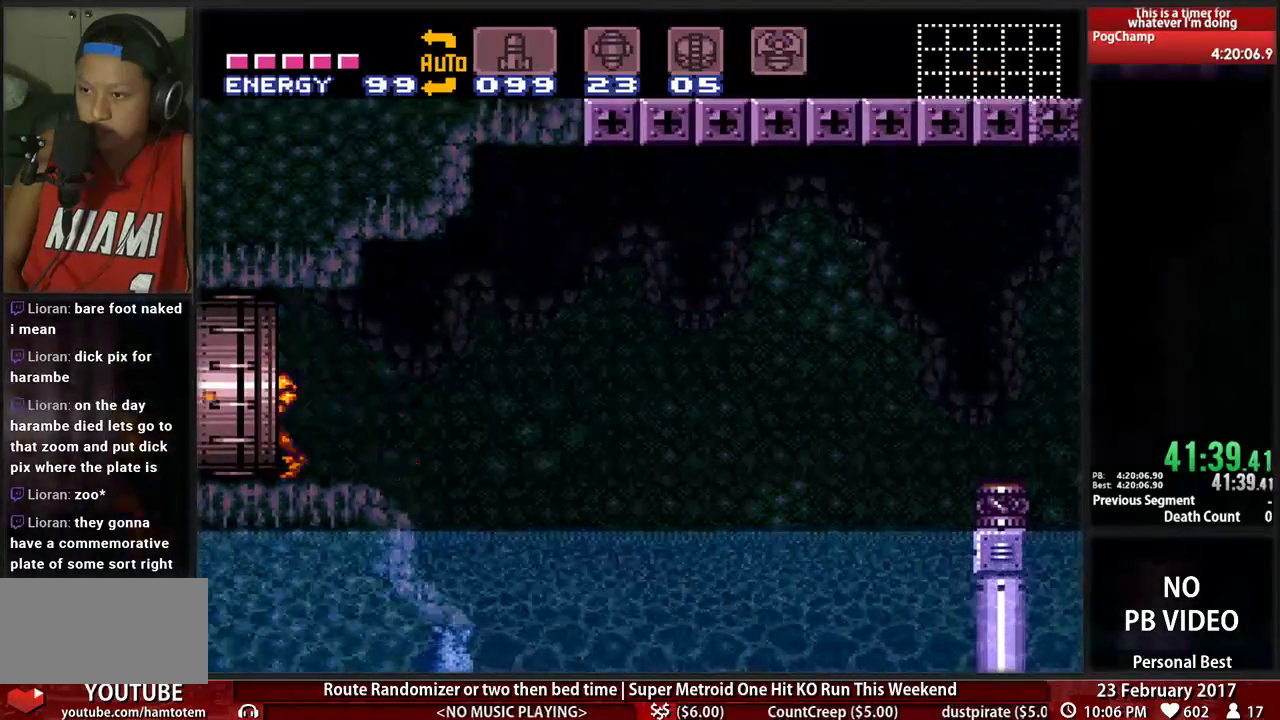
Gameplay with a controller (Nintendo layout); each line is a JSON object with the inputs held at the frame after it (dt_ms = milliseconds from this image to that frame). "events" lists button and stick changes between this image and that frame as [ms after this image, input, new state], when the widget could be followed in between. Not read: DPAD_DOWN L3 R3 SELECT START.
{"dt_ms": 500, "buttons": ["B", "DPAD_LEFT"], "events": [[34, "DPAD_LEFT", "up"], [34, "X", "up"], [293, "DPAD_LEFT", "down"], [328, "B", "down"]]}
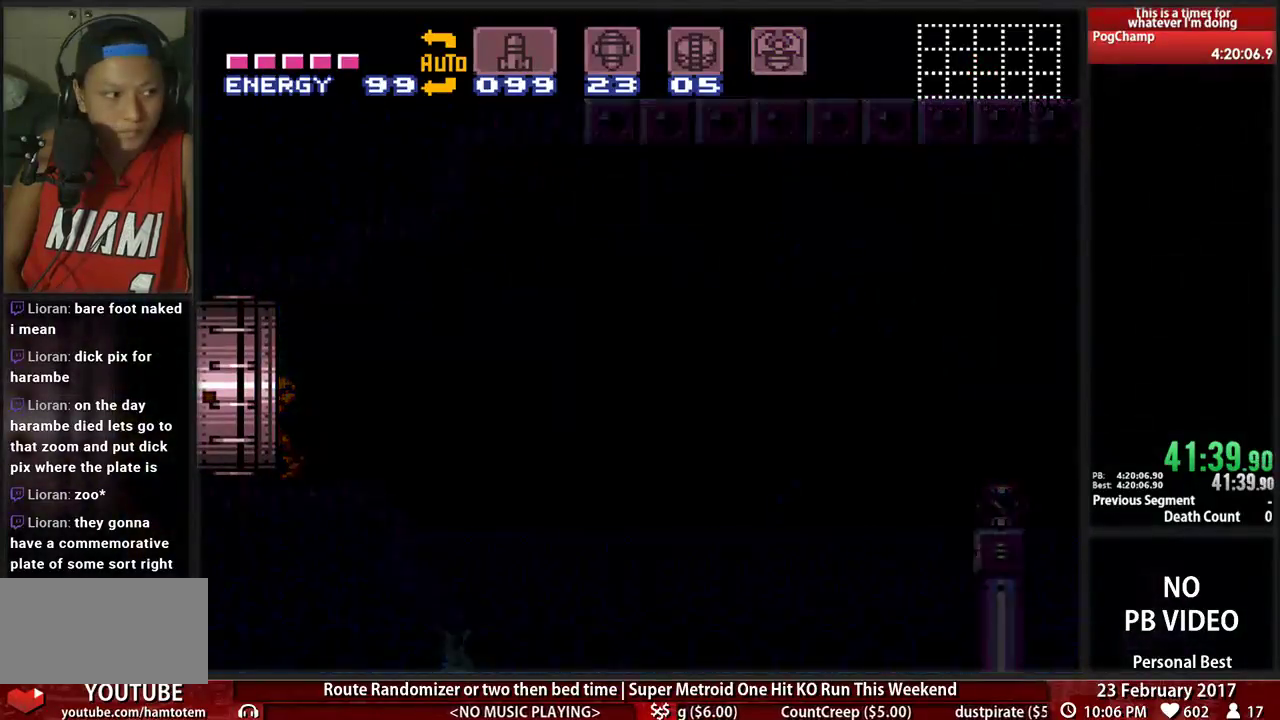
{"dt_ms": 500, "buttons": ["B", "DPAD_LEFT"], "events": []}
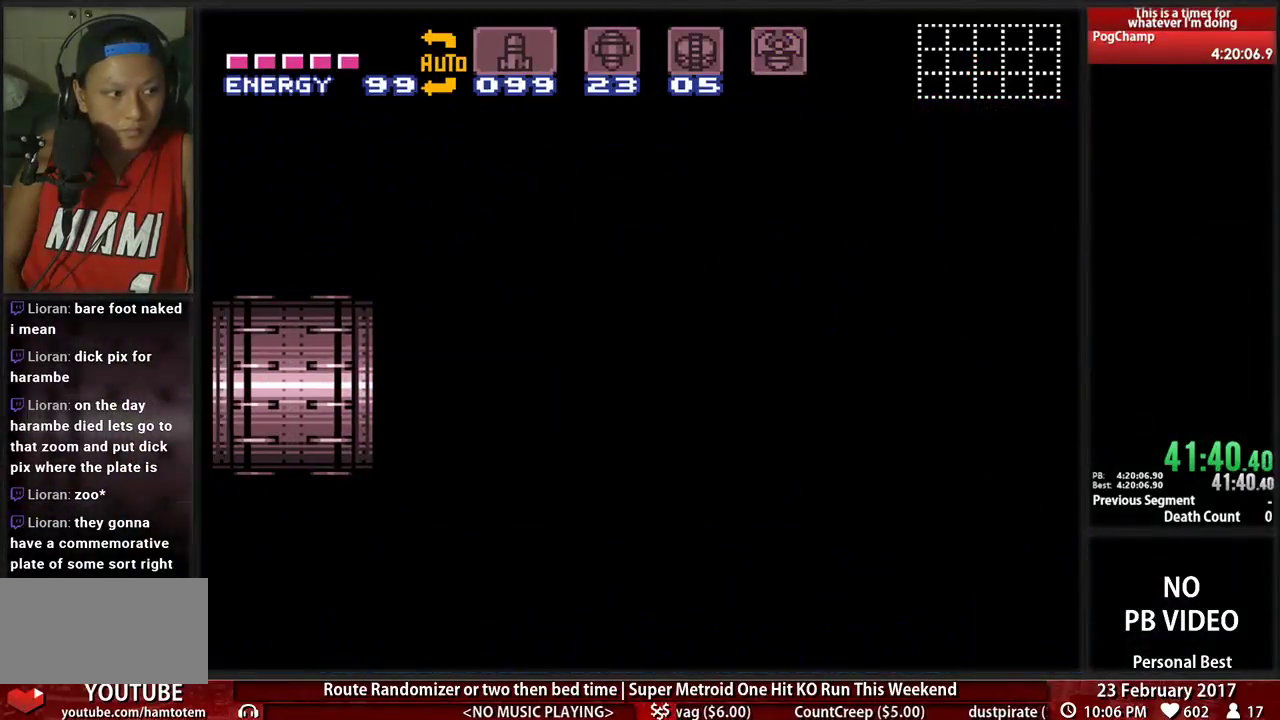
{"dt_ms": 500, "buttons": ["B", "DPAD_LEFT"], "events": []}
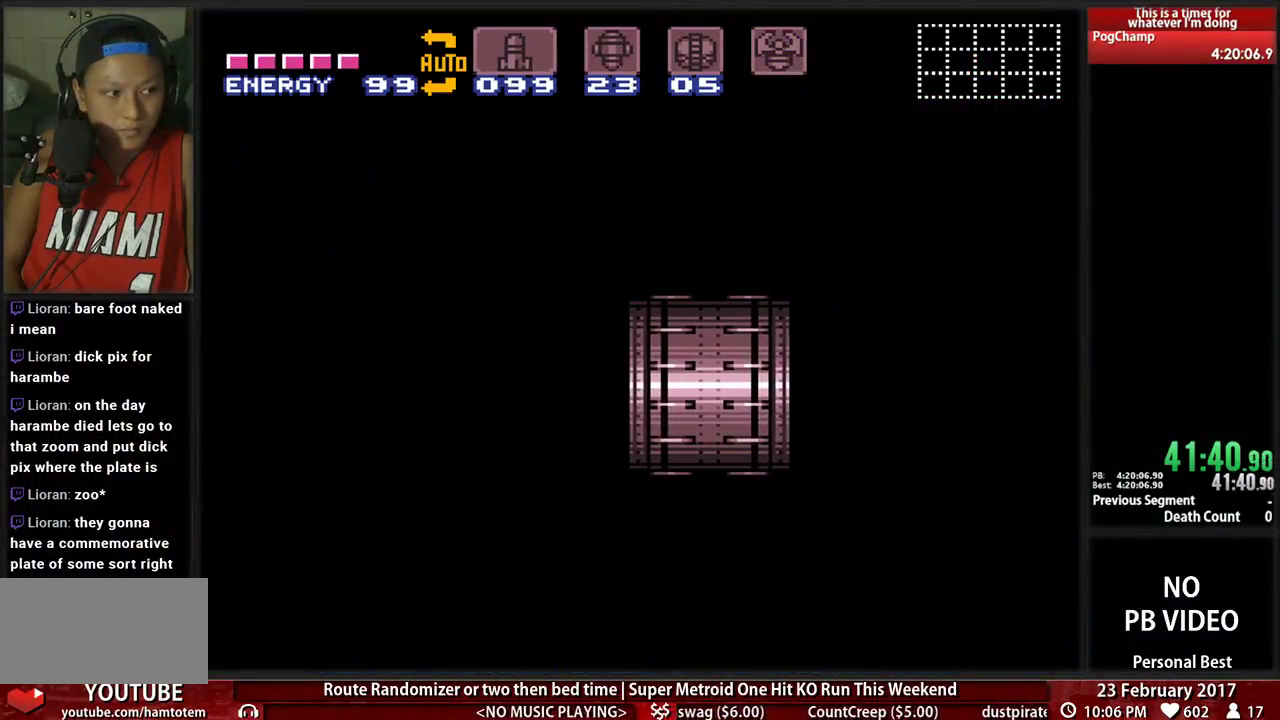
{"dt_ms": 500, "buttons": ["B", "DPAD_LEFT"], "events": []}
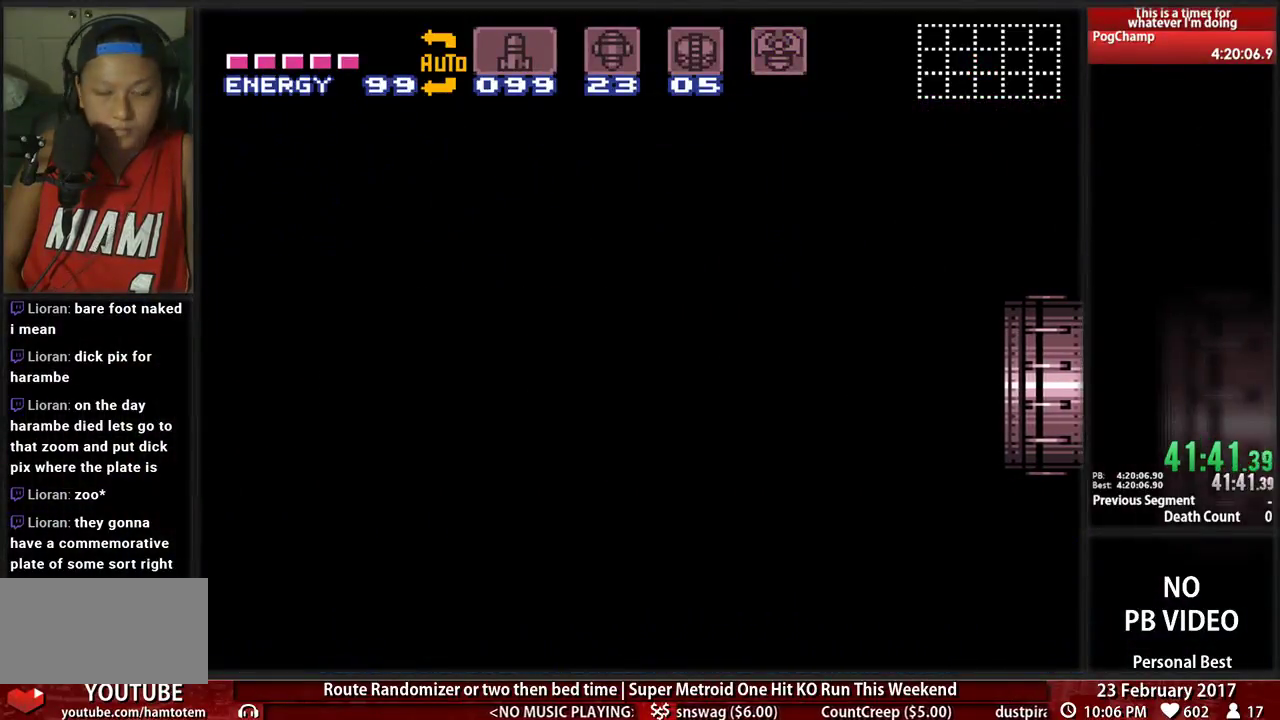
{"dt_ms": 500, "buttons": ["B", "DPAD_LEFT"], "events": []}
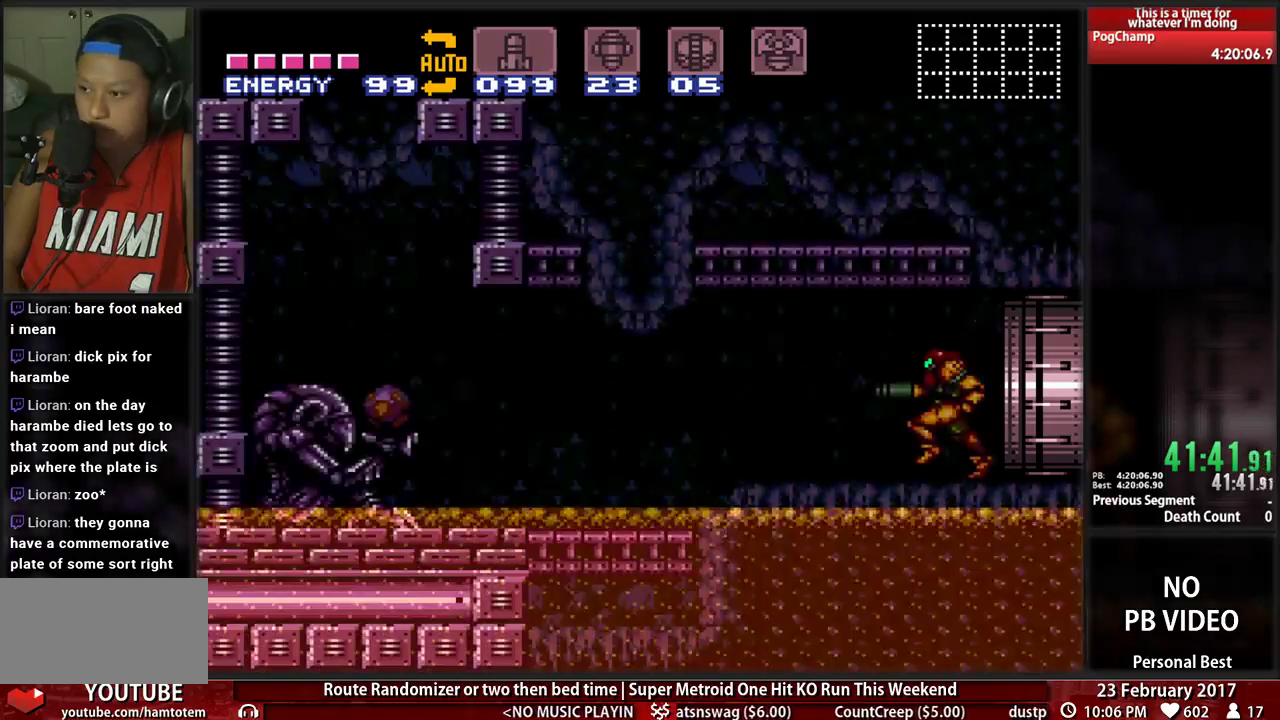
{"dt_ms": 1000, "buttons": ["B", "DPAD_LEFT"]}
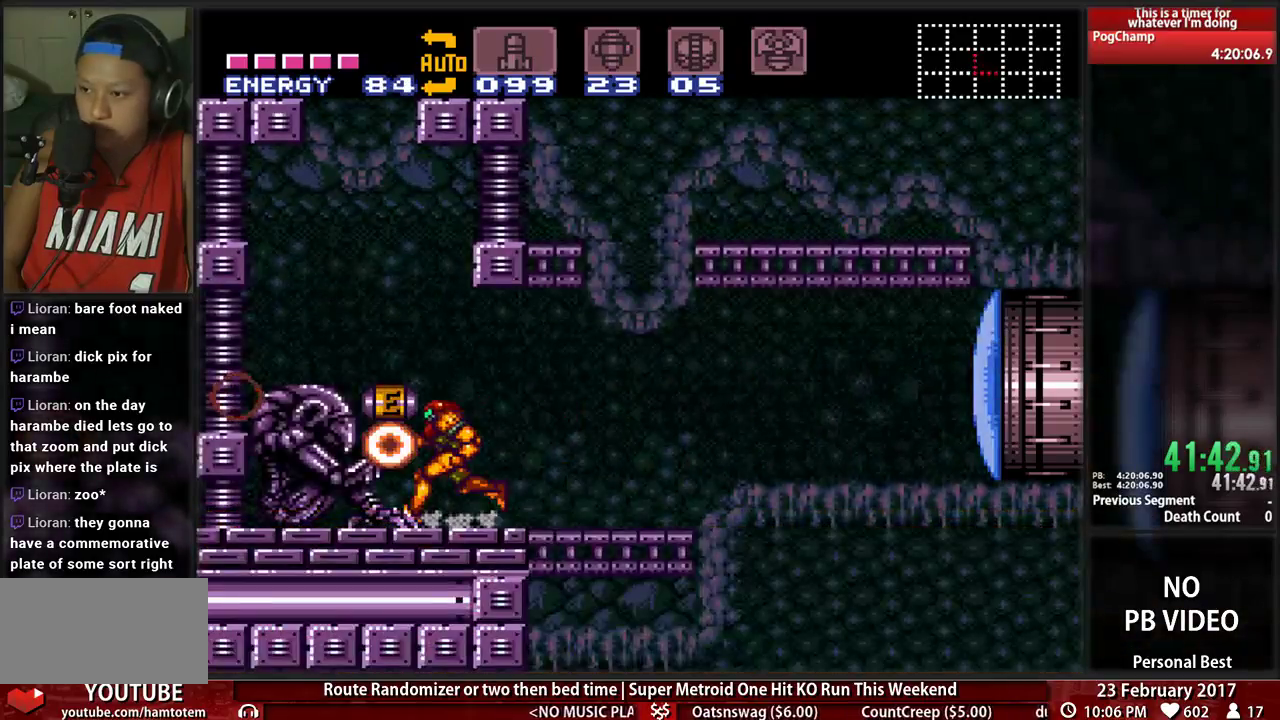
{"dt_ms": 1000, "buttons": ["L1"]}
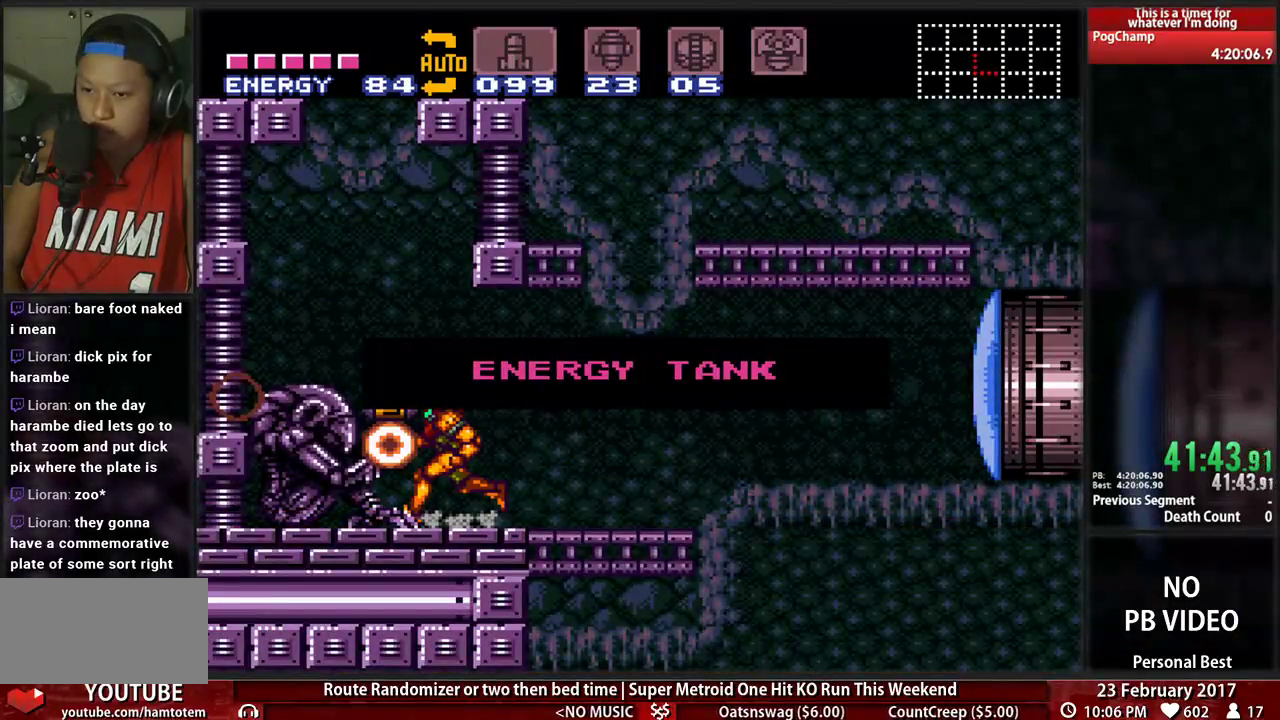
{"dt_ms": 500, "buttons": ["L1"], "events": []}
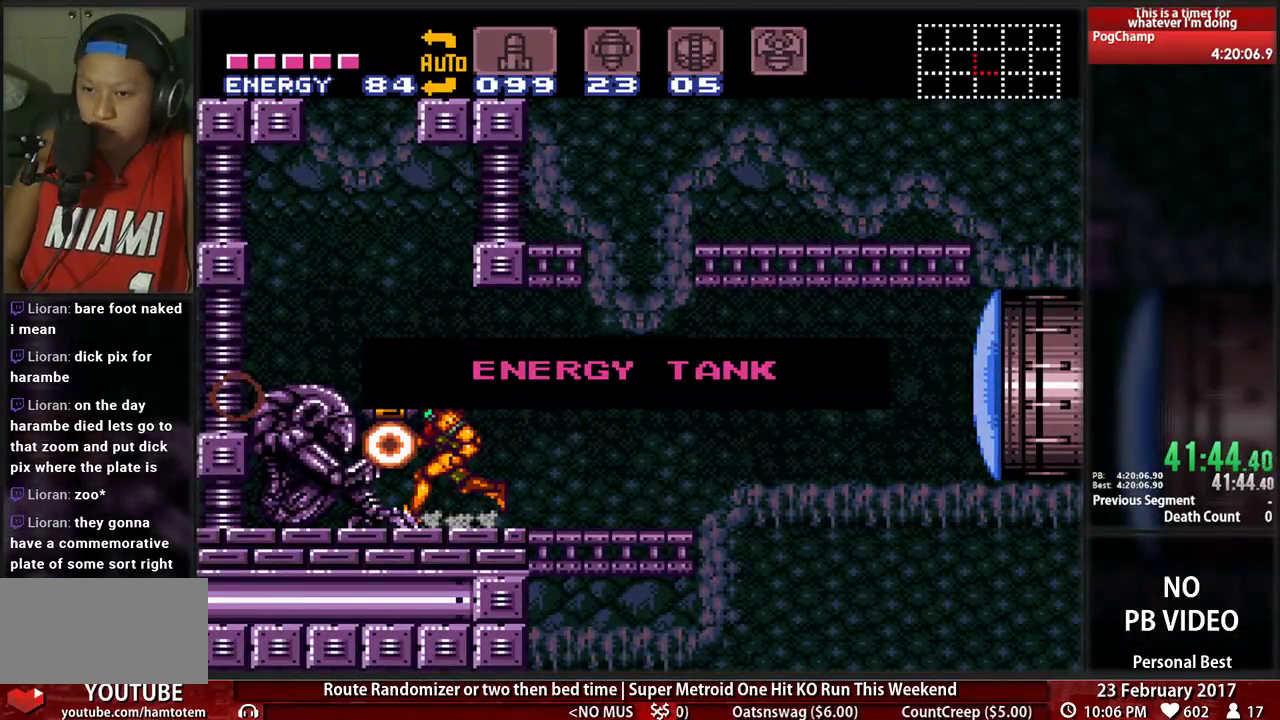
{"dt_ms": 500, "buttons": ["L1"], "events": []}
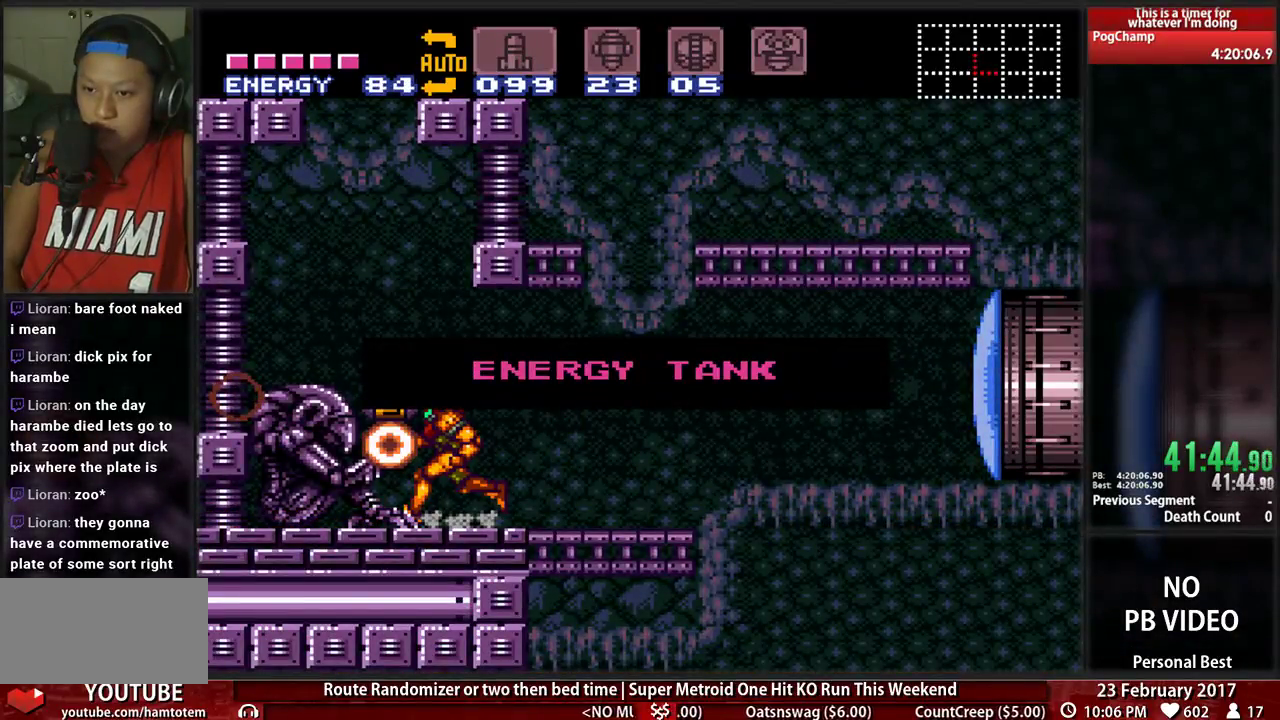
{"dt_ms": 500, "buttons": ["L1"], "events": []}
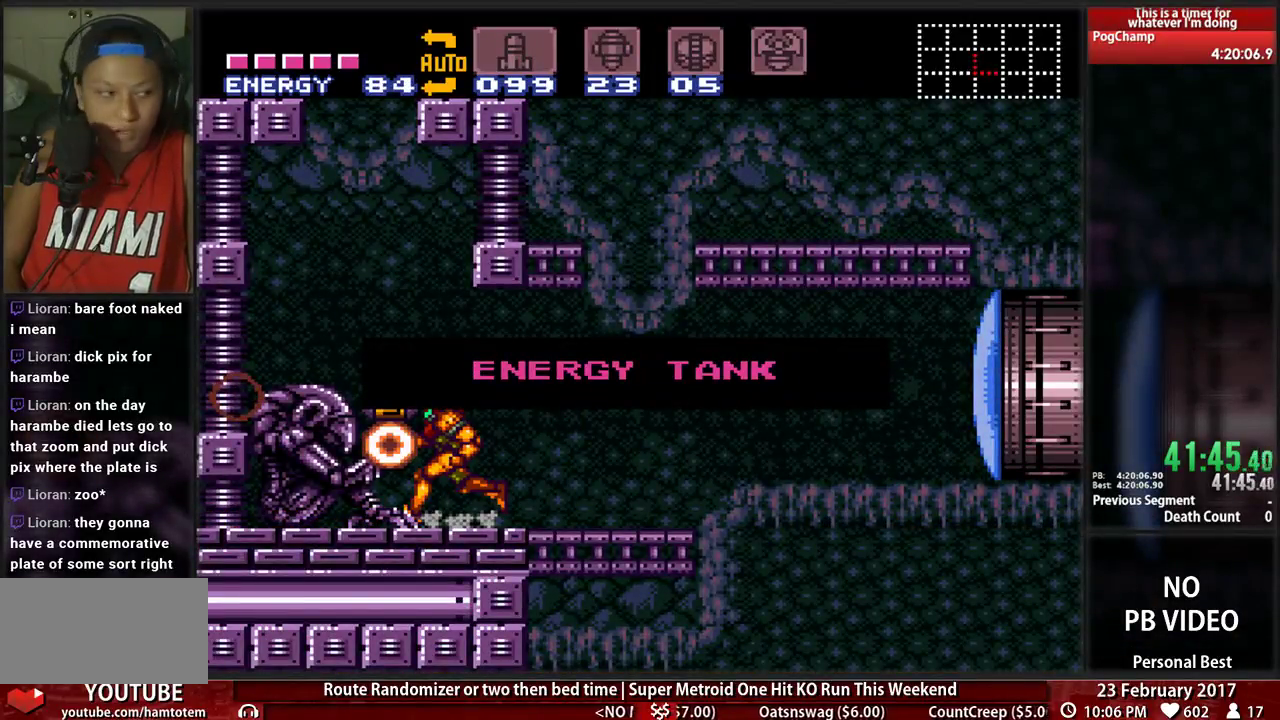
{"dt_ms": 500, "buttons": ["L1"], "events": []}
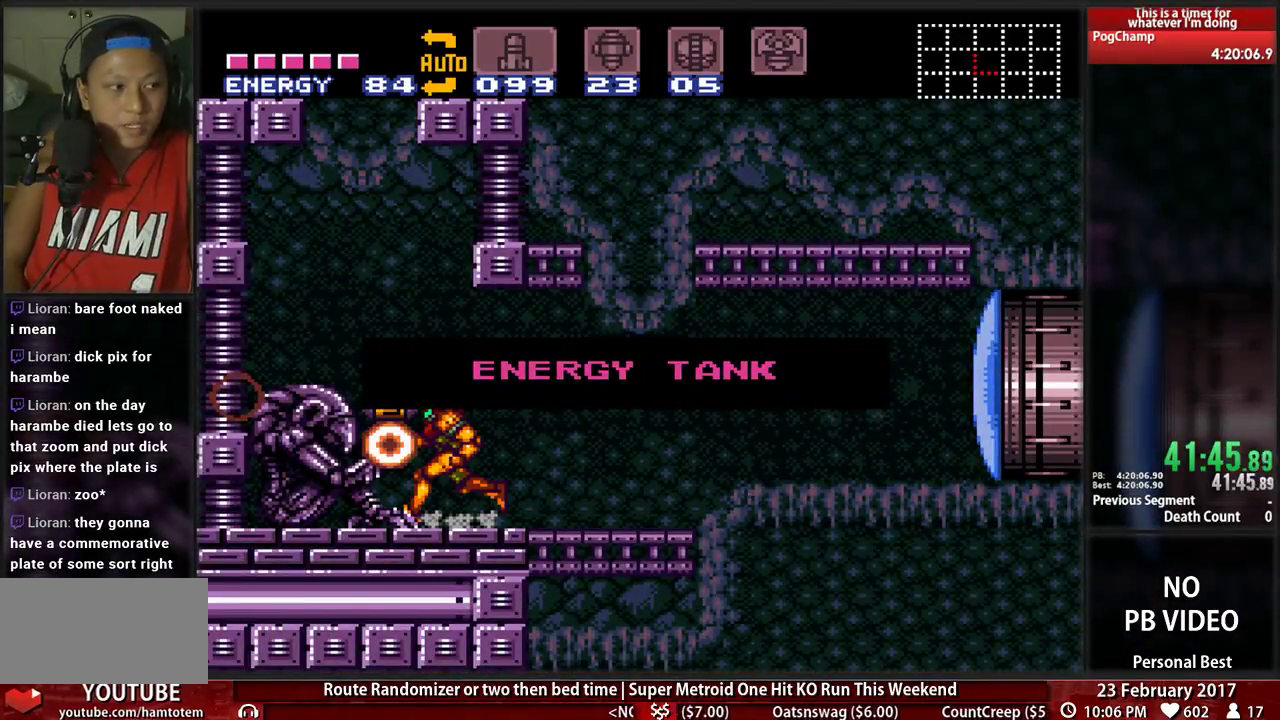
{"dt_ms": 500, "buttons": ["L1"], "events": []}
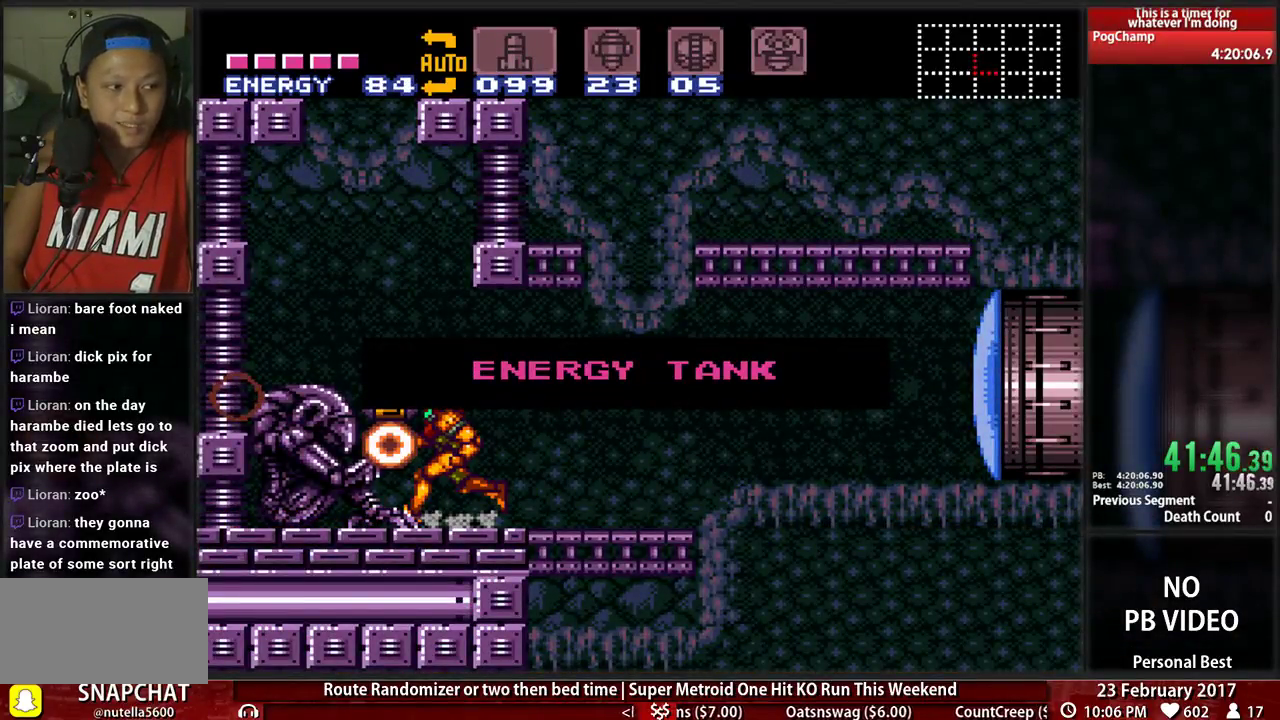
{"dt_ms": 500, "buttons": ["L1"], "events": []}